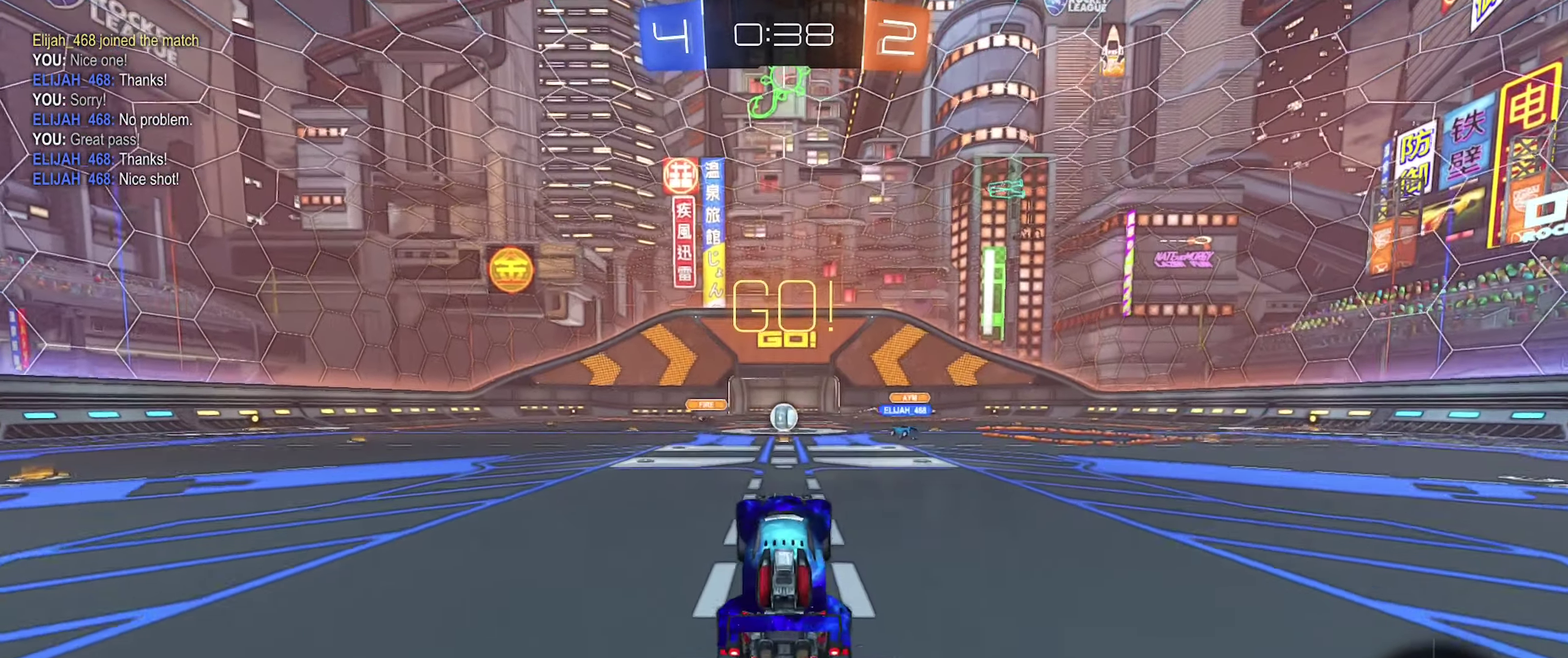
Gameplay with a controller (Xbox layout); each line is a JSON object with the inputs held at the frame after it. "events" lists button and stick changes between this image and that frame as [ms after this image, input, new state], when the widget could be followed in between. Not read: L2.
{"buttons": ["R2"], "left_stick": "center", "right_stick": "center", "events": []}
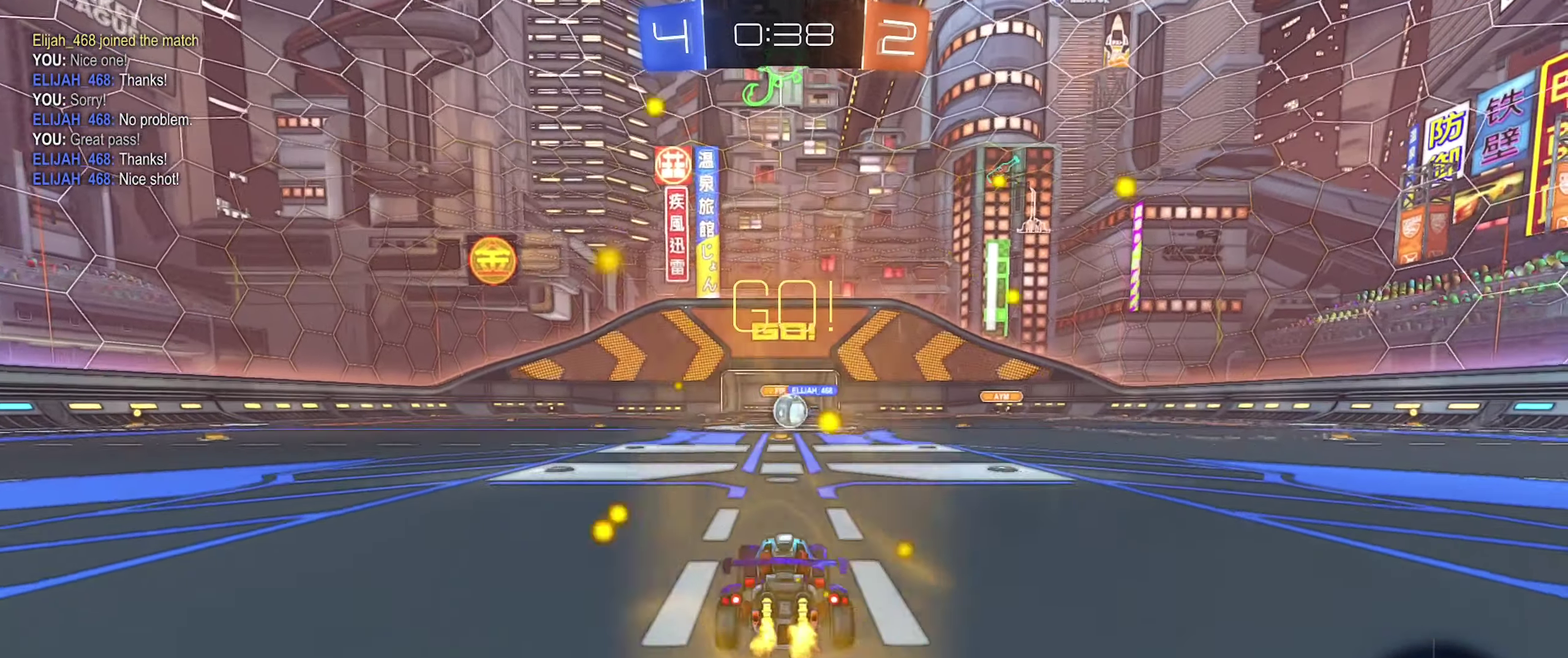
{"buttons": ["R2"], "left_stick": "center", "right_stick": "center", "events": [[200, "left_stick", "left"], [334, "left_stick", "right"], [484, "left_stick", "center"]]}
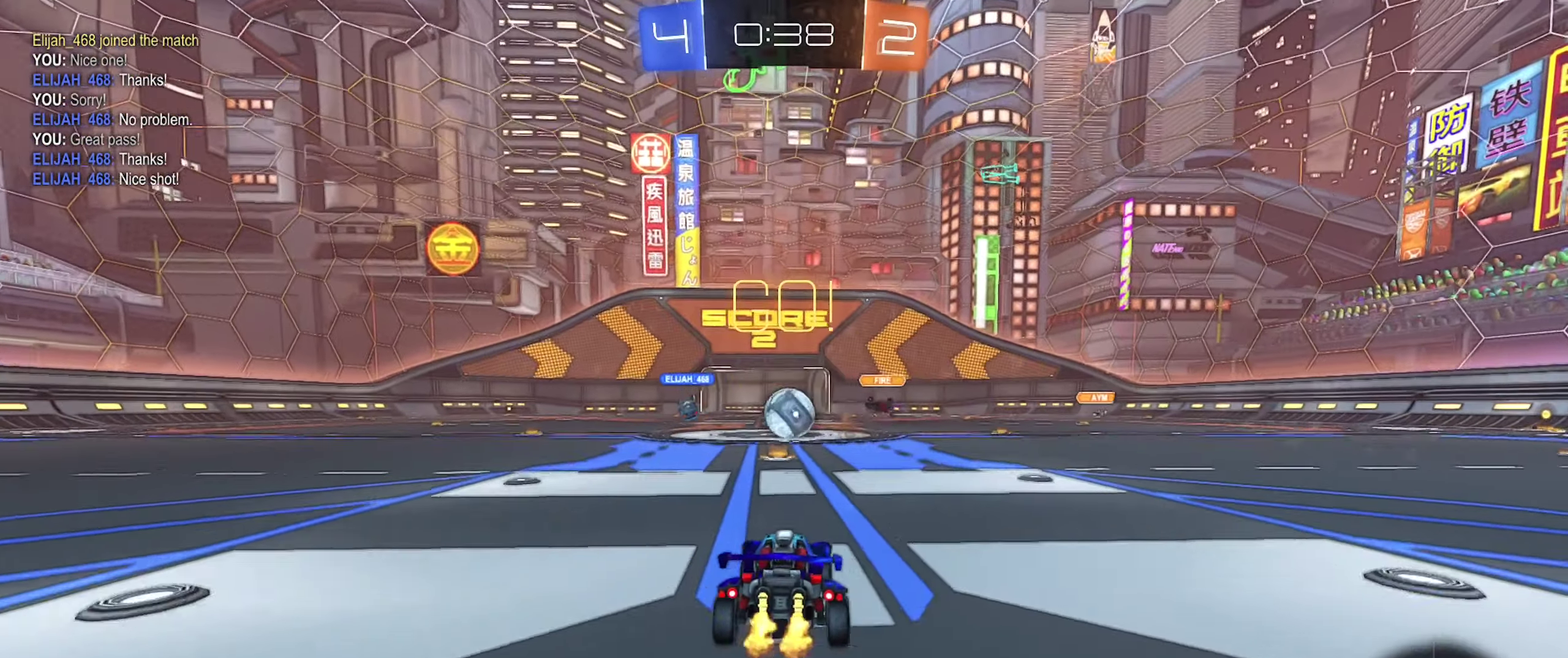
{"buttons": ["R2"], "left_stick": "center", "right_stick": "center", "events": [[184, "R2", "up"], [434, "left_stick", "left"], [484, "R2", "down"], [500, "left_stick", "center"]]}
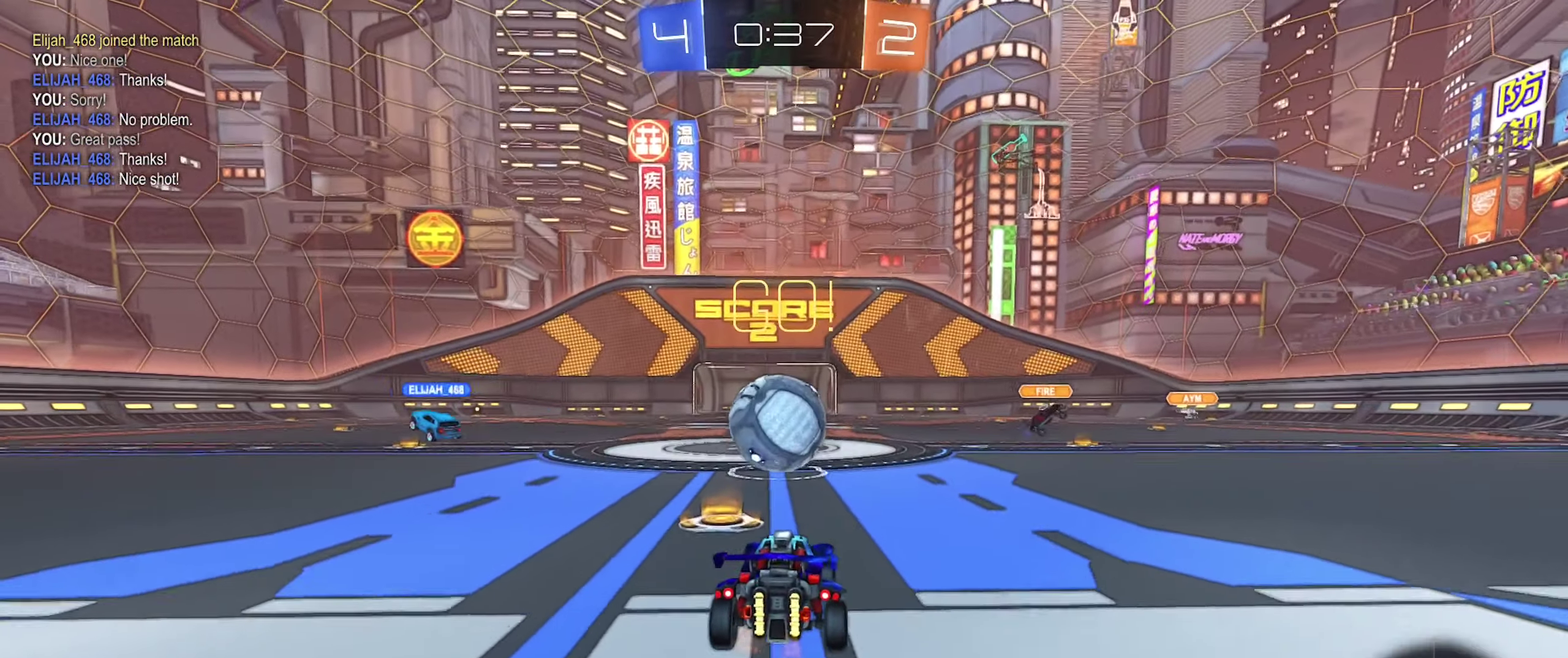
{"buttons": ["R2"], "left_stick": "center", "right_stick": "center", "events": [[117, "left_stick", "left"], [217, "left_stick", "center"]]}
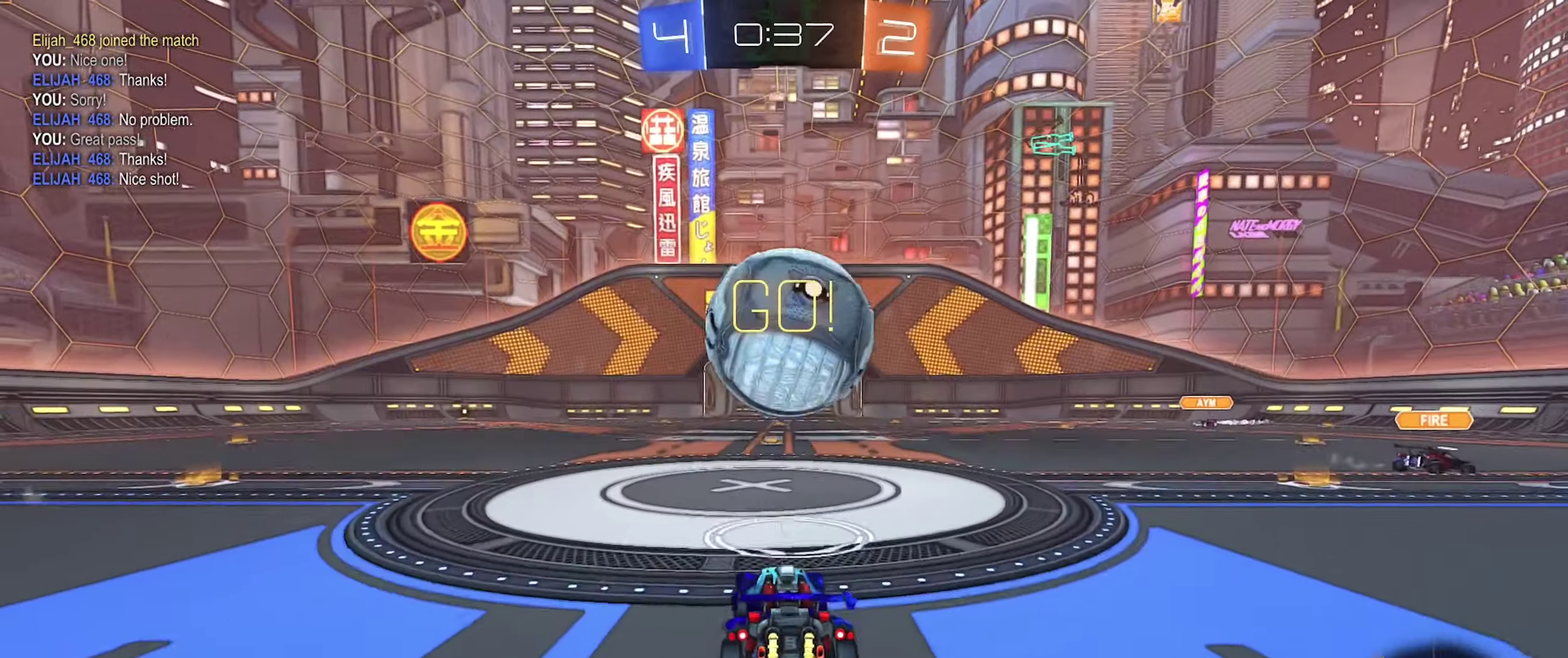
{"buttons": ["A", "B"], "left_stick": "down", "right_stick": "center", "events": [[33, "B", "down"], [350, "A", "down"], [350, "left_stick", "down"], [500, "R2", "up"]]}
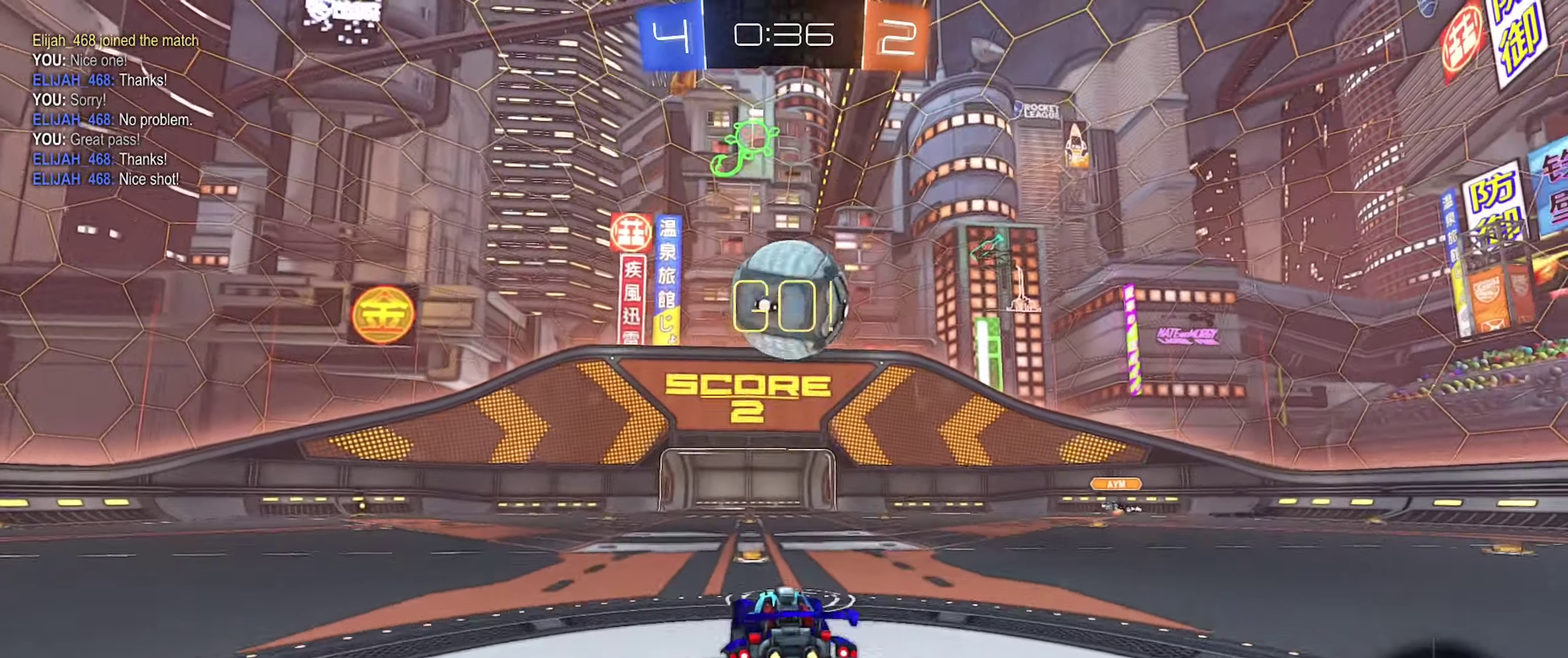
{"buttons": ["B", "R1"], "left_stick": "down-left", "right_stick": "center", "events": [[16, "A", "up"], [50, "left_stick", "center"], [166, "left_stick", "up-right"], [200, "B", "up"], [233, "R1", "down"], [283, "B", "down"], [316, "left_stick", "down-left"]]}
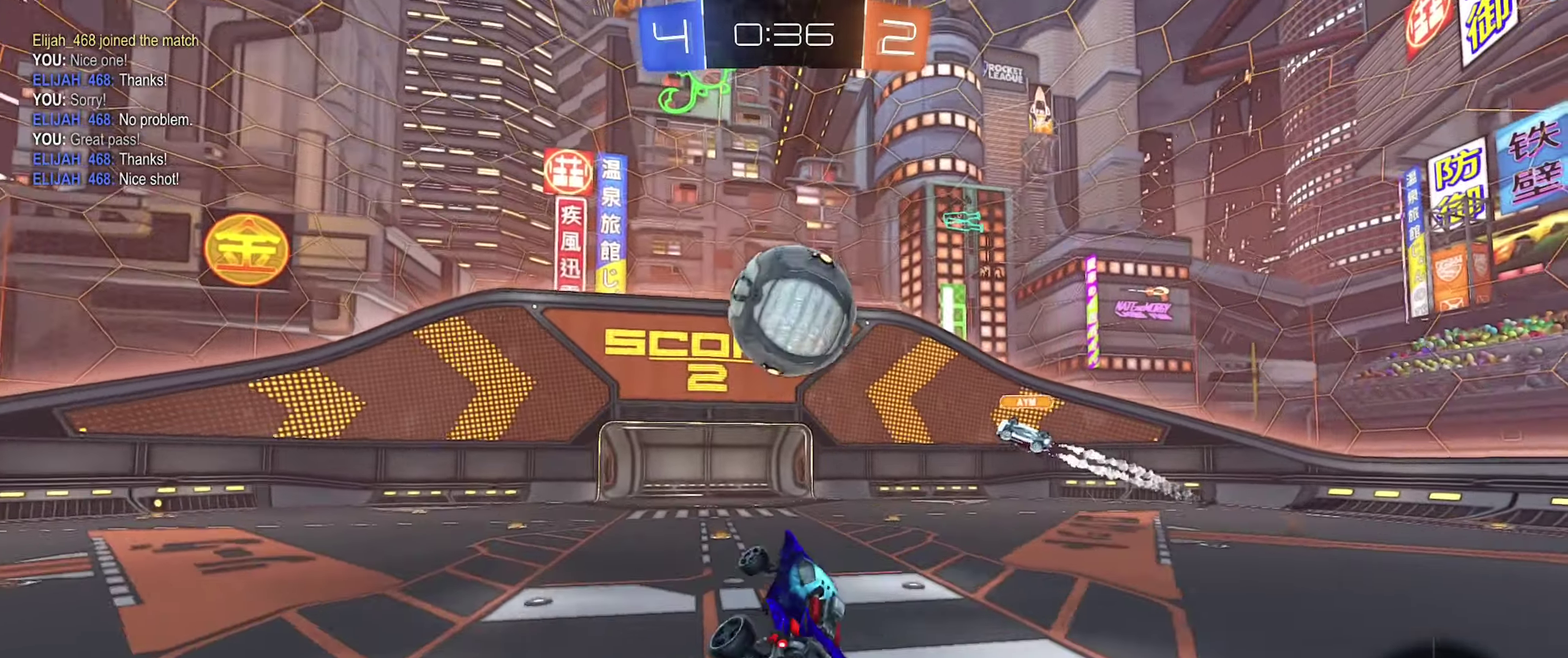
{"buttons": [], "left_stick": "down", "right_stick": "center", "events": [[66, "left_stick", "up-left"], [200, "left_stick", "up-right"], [216, "B", "up"], [333, "R1", "up"], [333, "left_stick", "down-right"], [400, "left_stick", "down"]]}
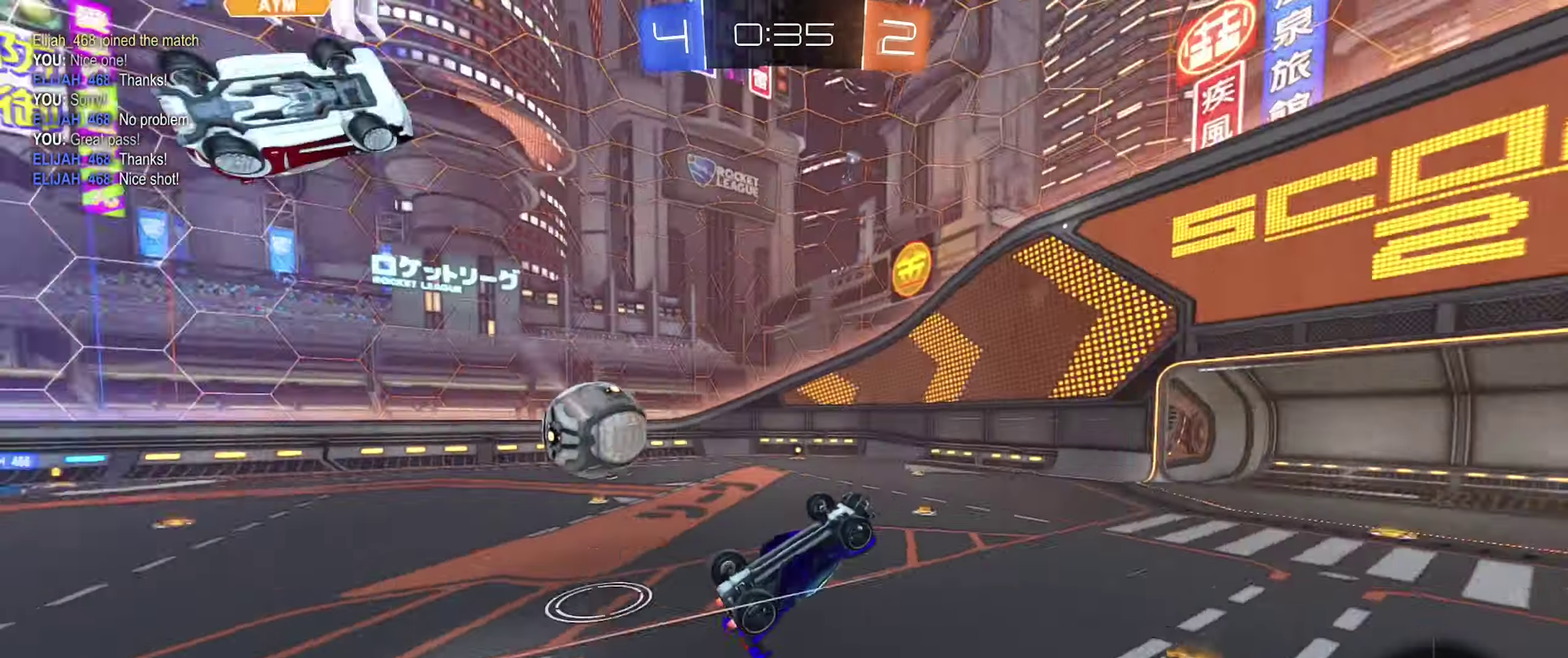
{"buttons": ["R1"], "left_stick": "center", "right_stick": "center", "events": [[16, "R1", "down"], [133, "left_stick", "down-left"], [183, "left_stick", "center"]]}
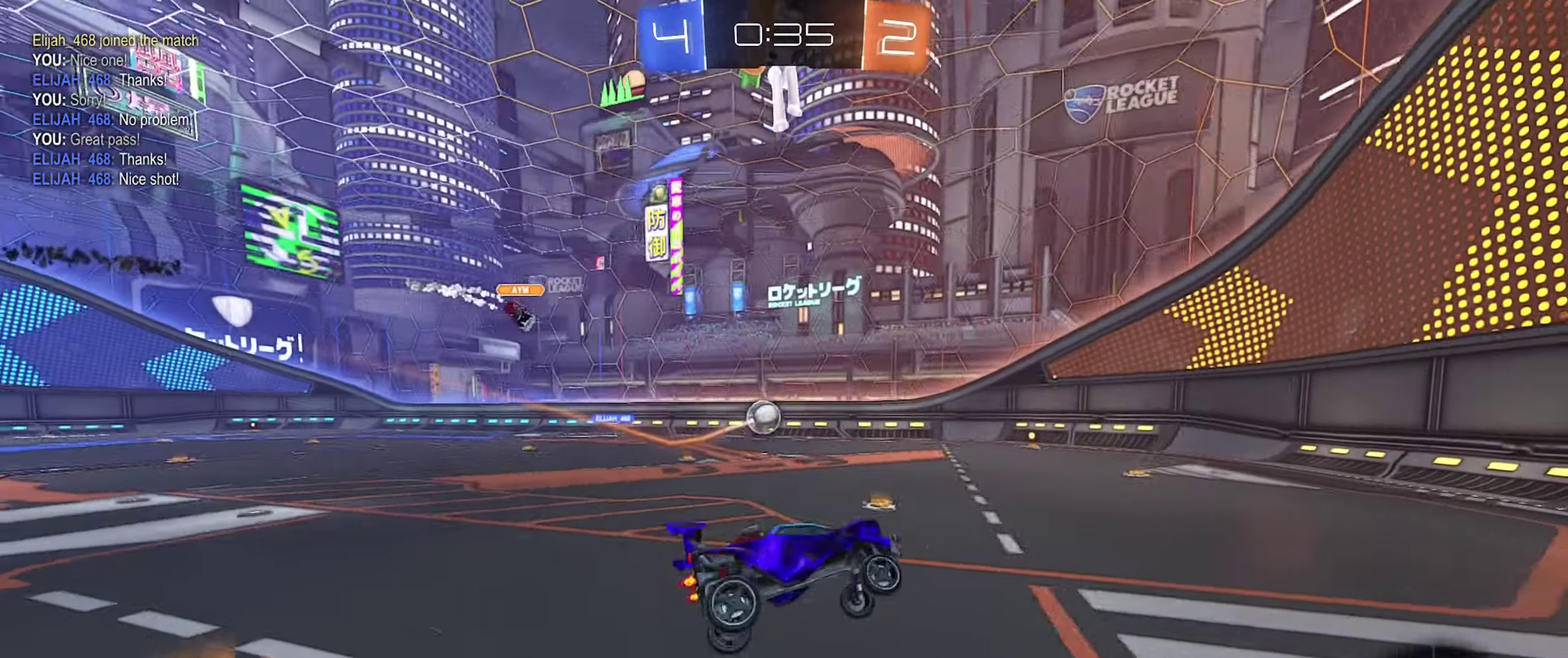
{"buttons": ["R2"], "left_stick": "left", "right_stick": "center", "events": [[100, "R1", "up"], [150, "left_stick", "left"], [300, "R2", "down"]]}
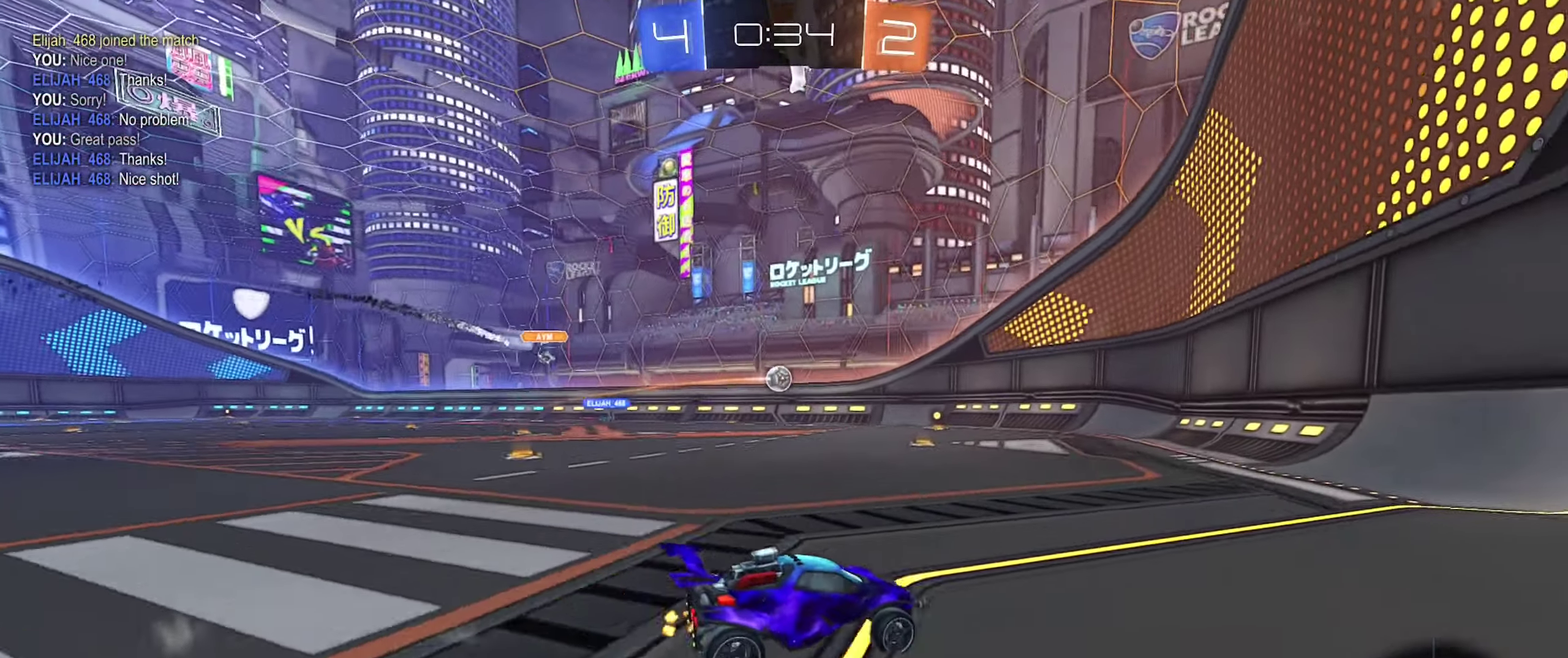
{"buttons": ["B", "R2"], "left_stick": "center", "right_stick": "center", "events": [[216, "B", "down"], [433, "left_stick", "up-left"], [483, "left_stick", "center"]]}
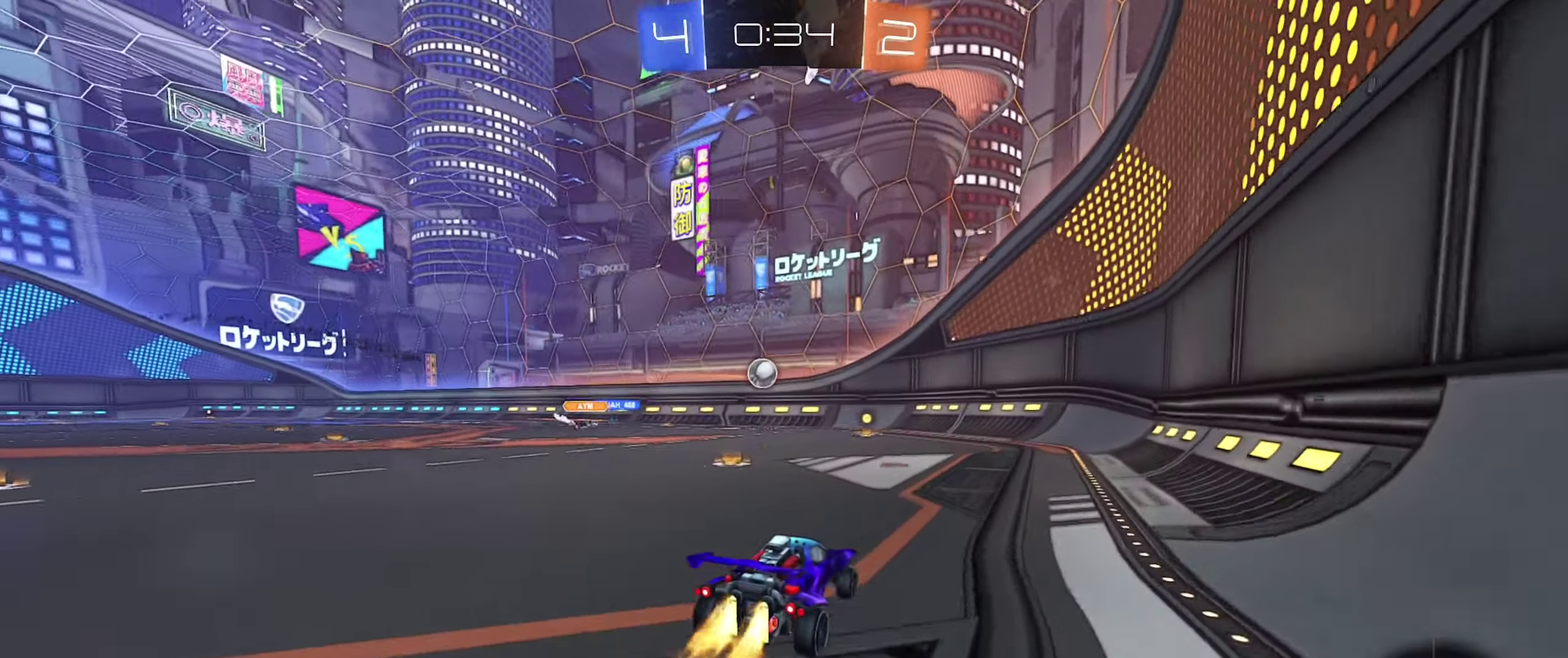
{"buttons": ["R2"], "left_stick": "left", "right_stick": "center", "events": [[450, "left_stick", "left"], [500, "B", "up"]]}
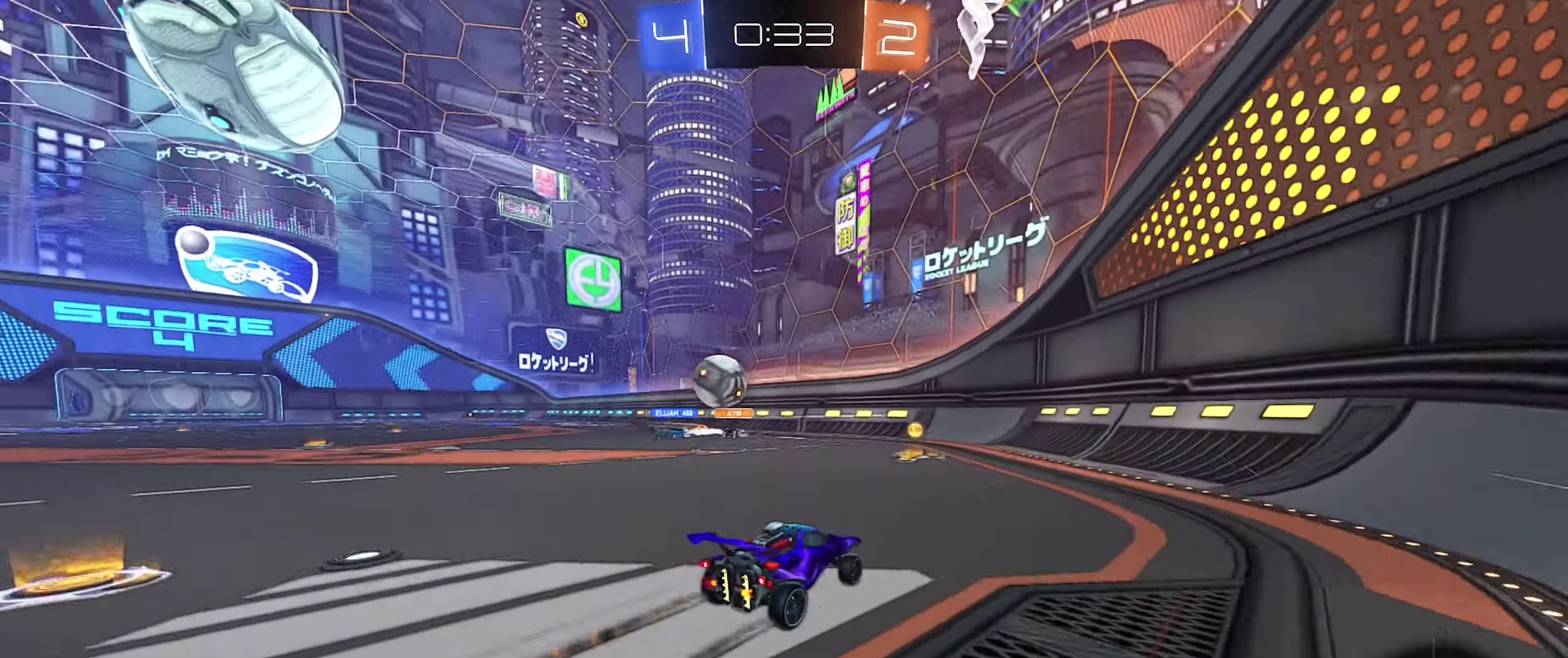
{"buttons": ["R2"], "left_stick": "left", "right_stick": "center", "events": [[116, "left_stick", "center"], [200, "left_stick", "left"]]}
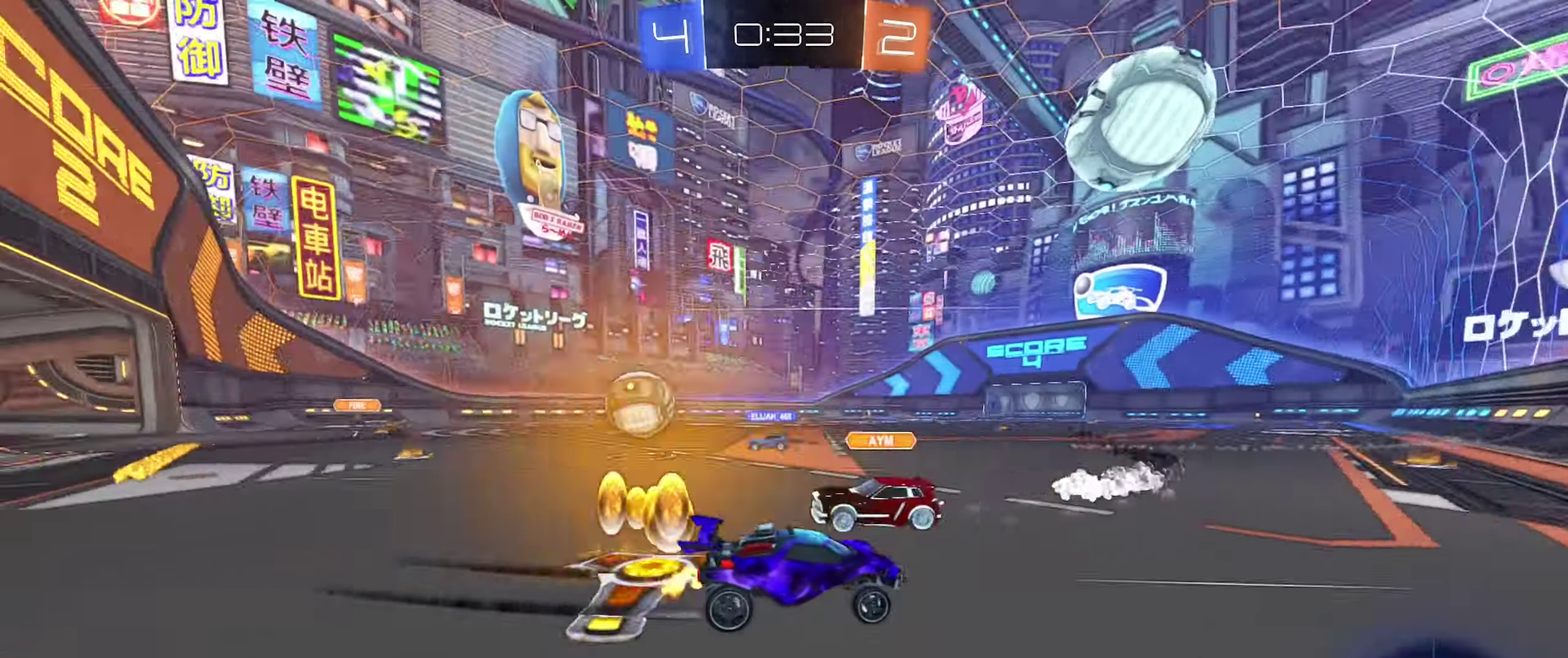
{"buttons": ["R2"], "left_stick": "left", "right_stick": "center", "events": [[66, "B", "down"], [216, "B", "up"], [316, "left_stick", "center"], [483, "left_stick", "left"]]}
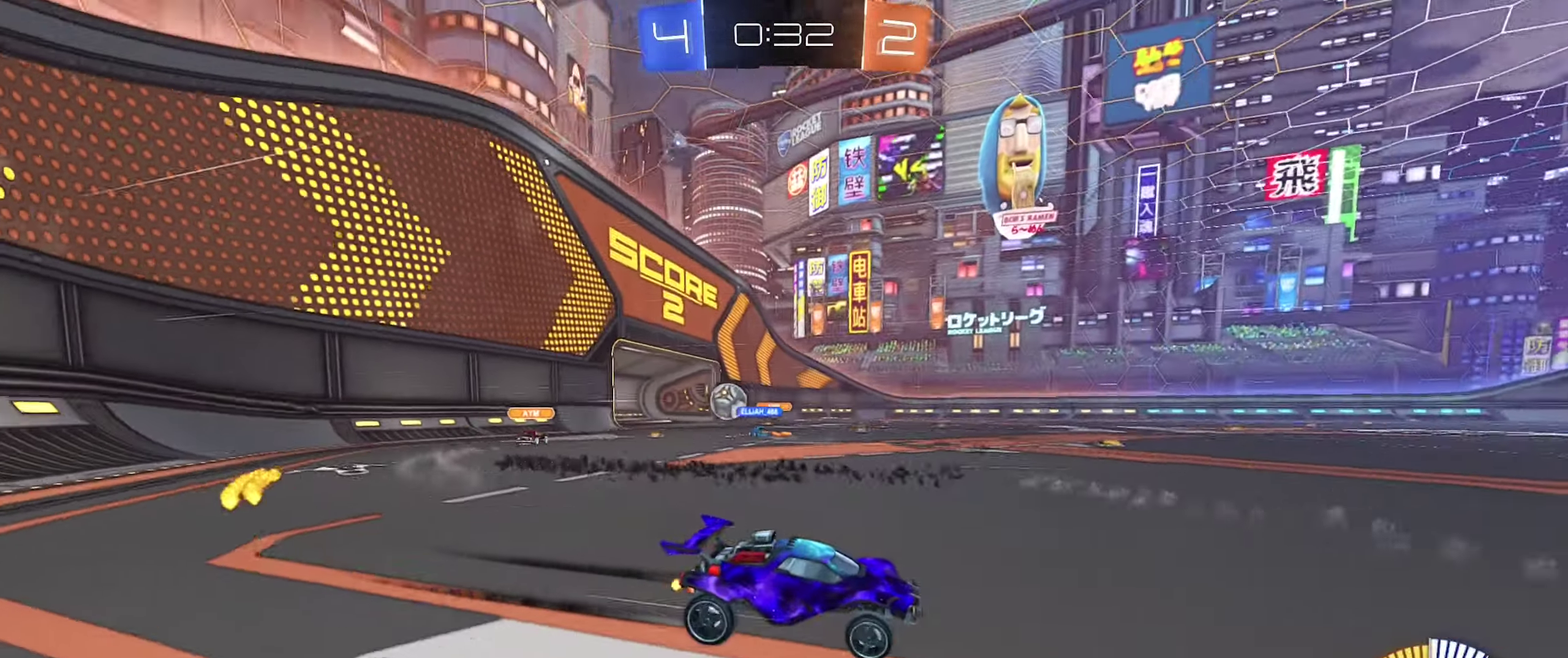
{"buttons": ["R2"], "left_stick": "left", "right_stick": "center", "events": []}
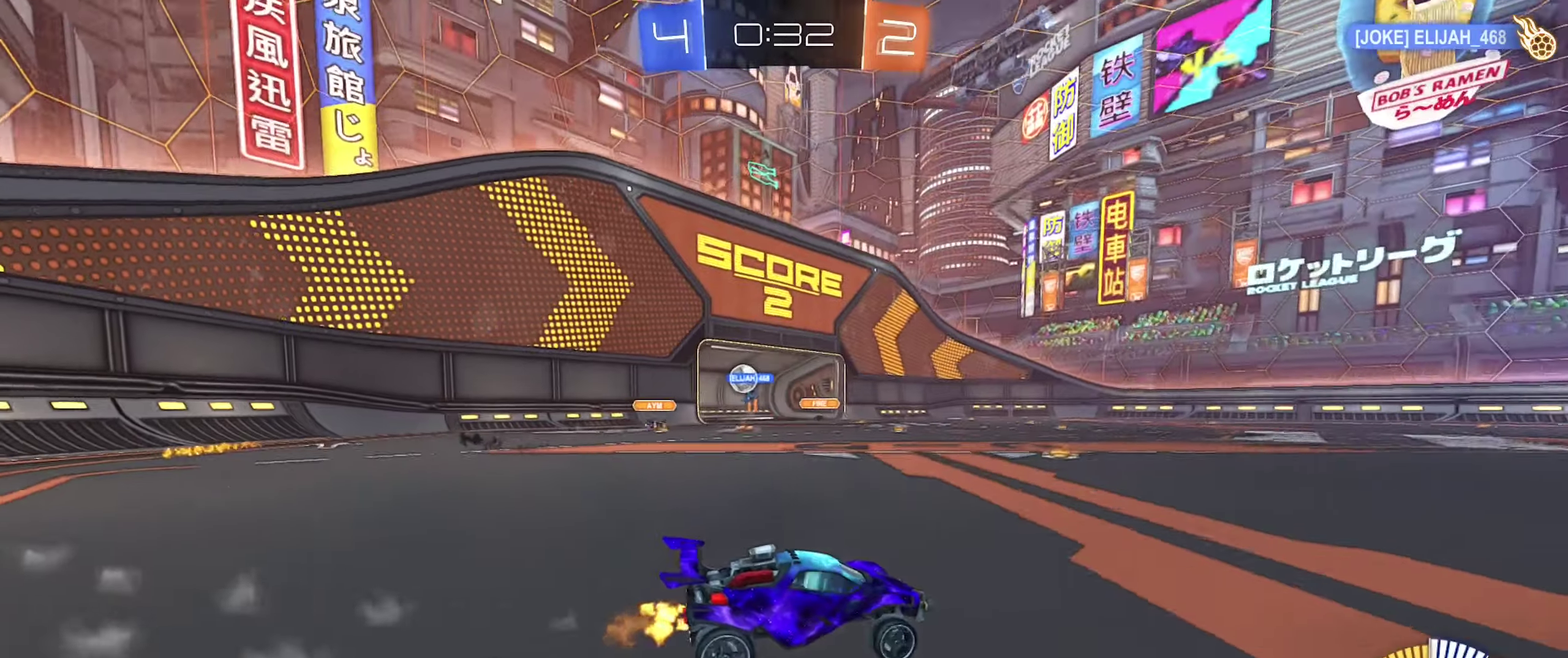
{"buttons": ["R2"], "left_stick": "left", "right_stick": "center", "events": []}
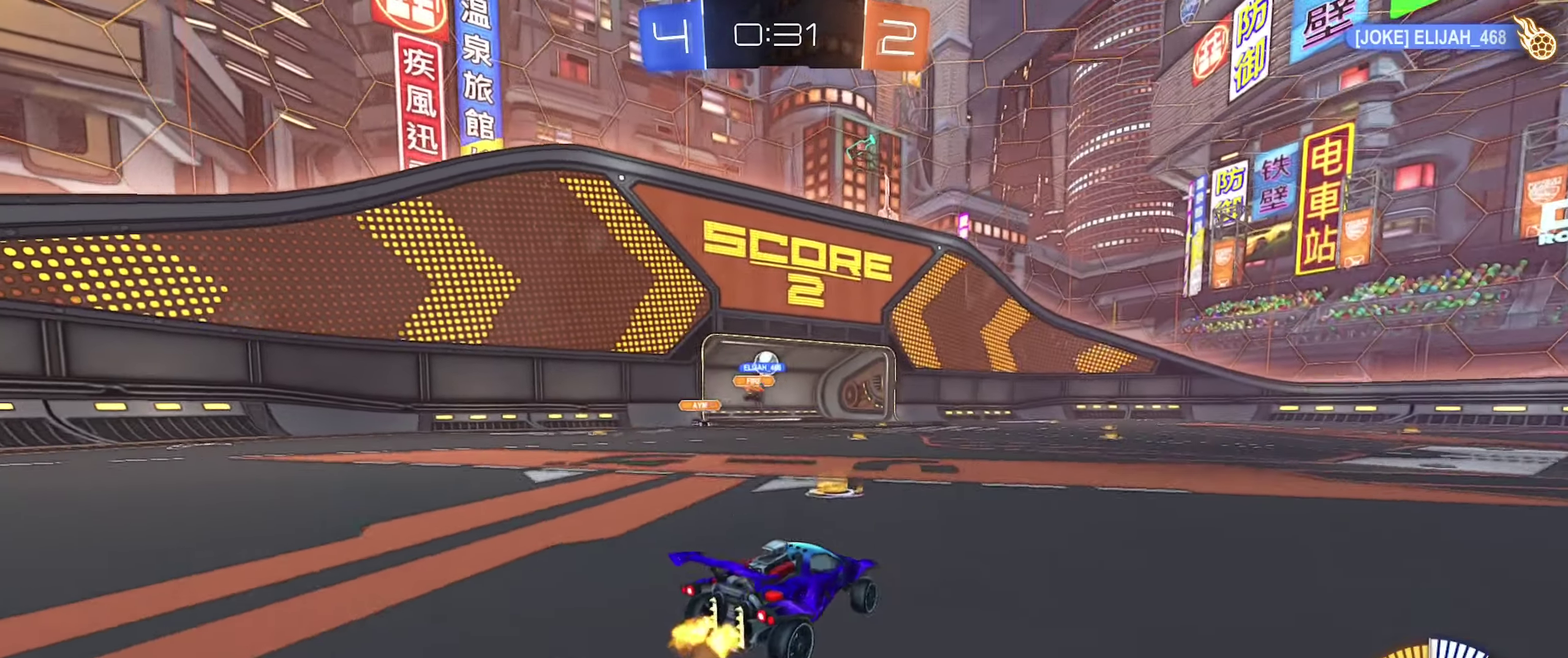
{"buttons": ["R2"], "left_stick": "center", "right_stick": "center", "events": [[100, "left_stick", "center"], [183, "B", "down"], [433, "B", "up"]]}
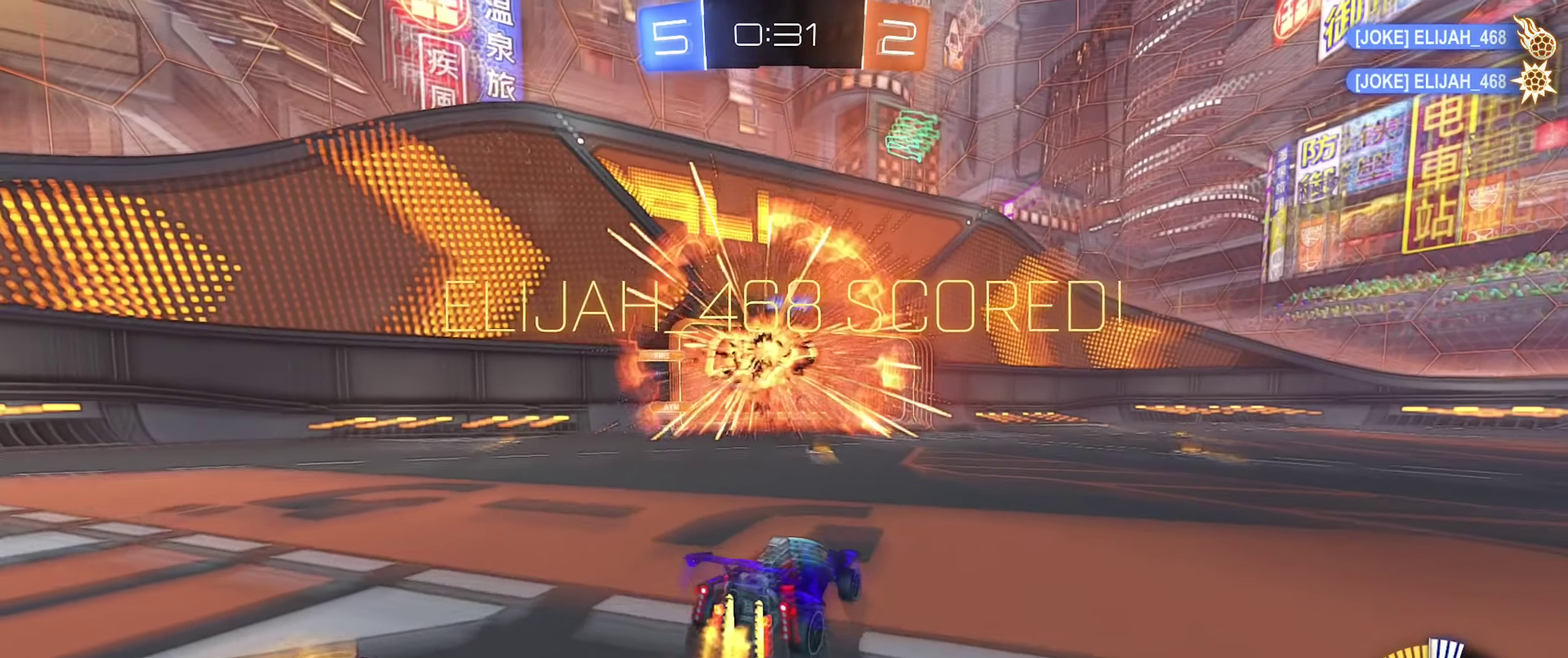
{"buttons": ["B", "R2"], "left_stick": "left", "right_stick": "center", "events": [[50, "left_stick", "left"], [350, "B", "down"]]}
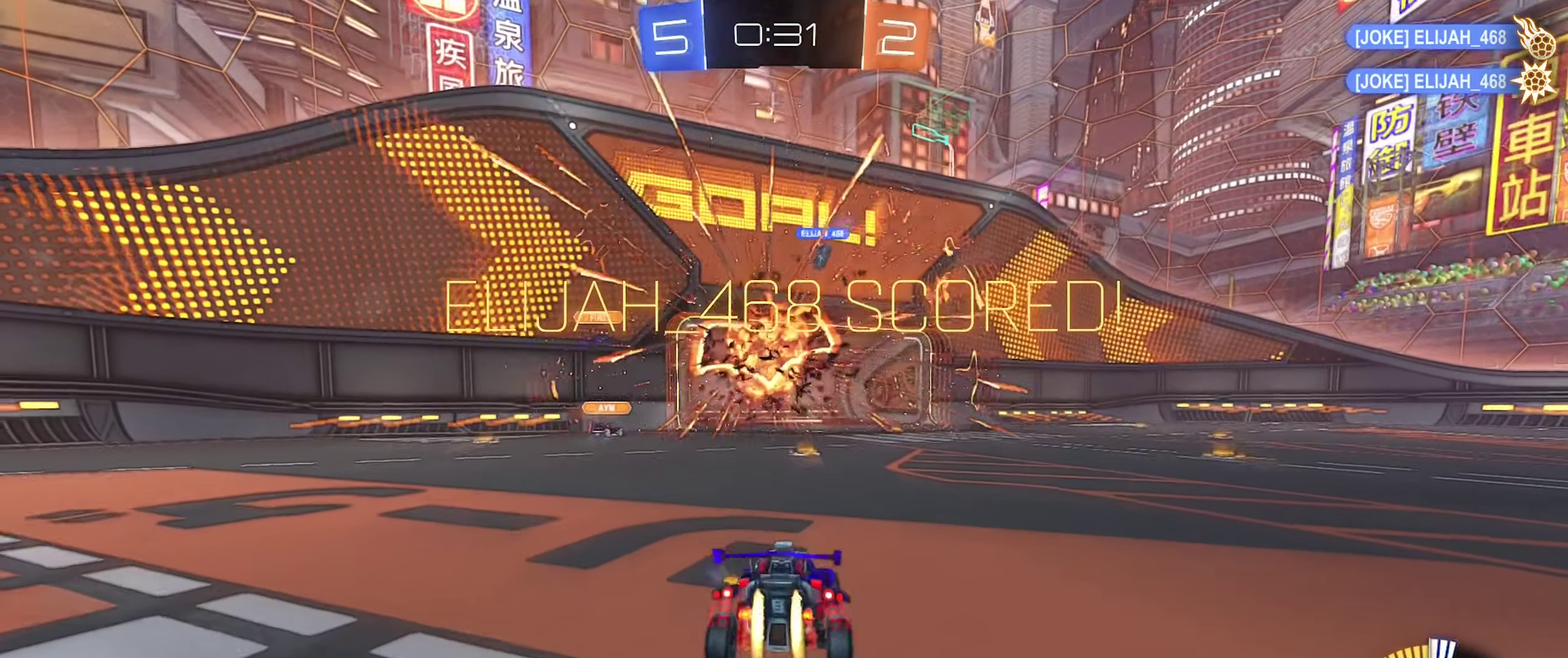
{"buttons": ["B", "R2"], "left_stick": "center", "right_stick": "center", "events": [[83, "left_stick", "center"], [300, "left_stick", "right"], [400, "left_stick", "center"]]}
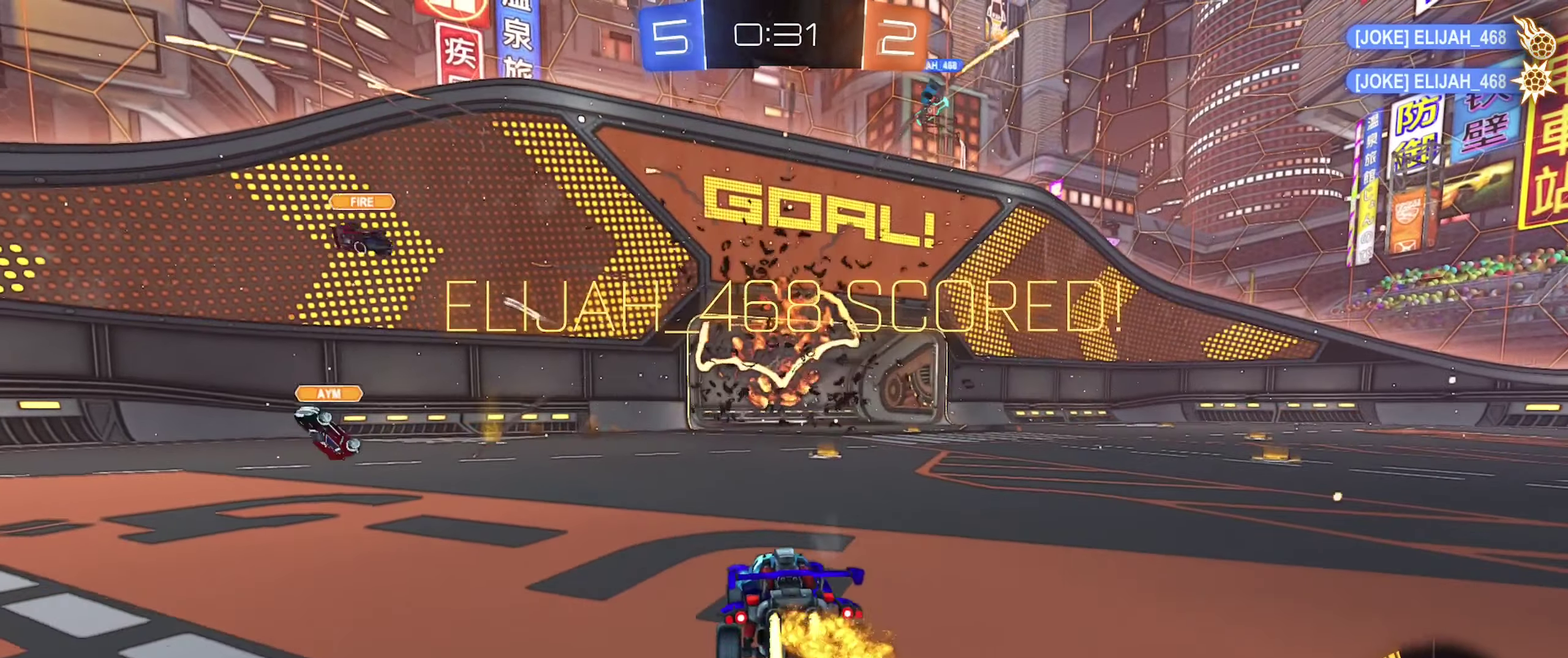
{"buttons": ["A", "B", "R2"], "left_stick": "down", "right_stick": "center", "events": [[100, "left_stick", "right"], [200, "A", "down"], [267, "A", "up"], [283, "left_stick", "up"], [333, "A", "down"], [333, "R2", "up"], [333, "left_stick", "up-left"], [417, "left_stick", "down"], [467, "R2", "down"]]}
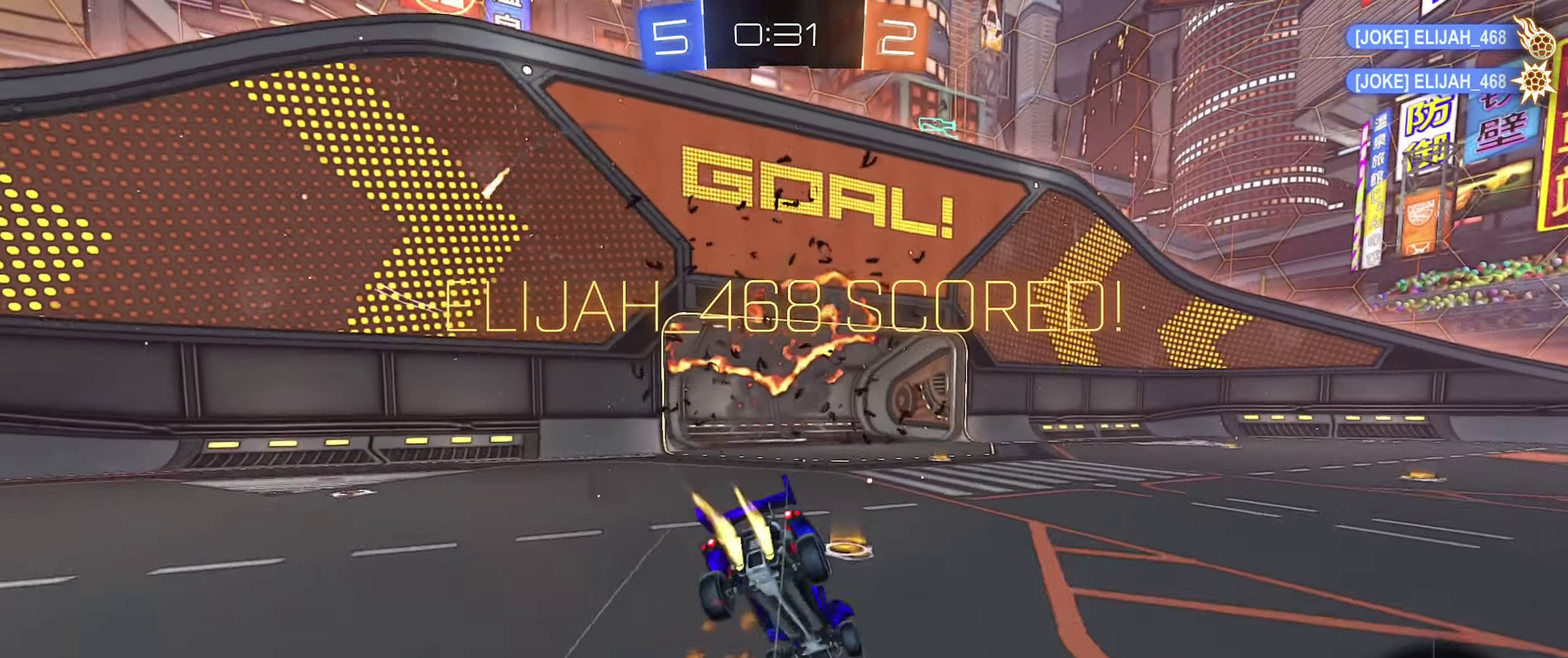
{"buttons": ["B", "L1", "R2"], "left_stick": "down-left", "right_stick": "center", "events": [[33, "A", "up"], [100, "L1", "down"], [133, "left_stick", "down-left"], [217, "Y", "down"], [383, "Y", "up"]]}
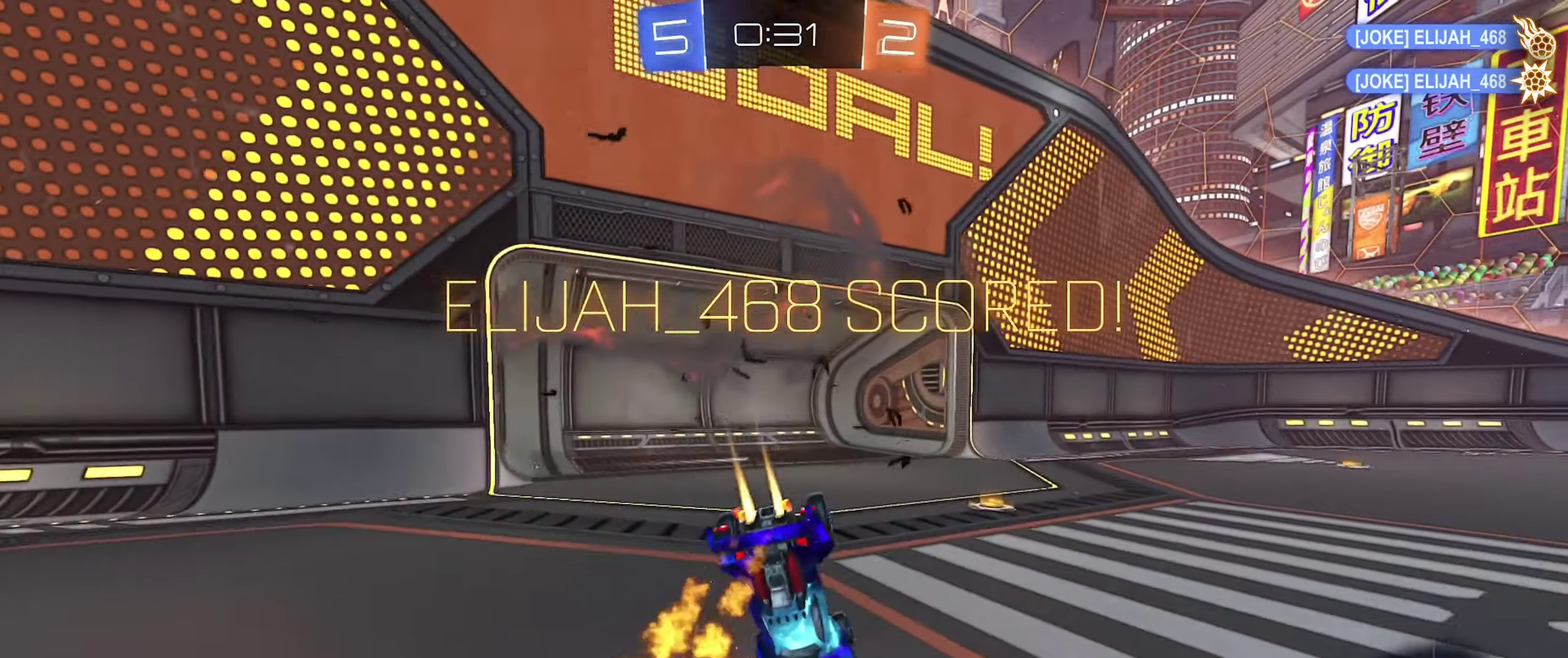
{"buttons": [], "left_stick": "down", "right_stick": "center", "events": [[50, "left_stick", "down"], [117, "left_stick", "down-right"], [217, "B", "up"], [233, "L1", "up"], [233, "R2", "up"], [500, "left_stick", "down"]]}
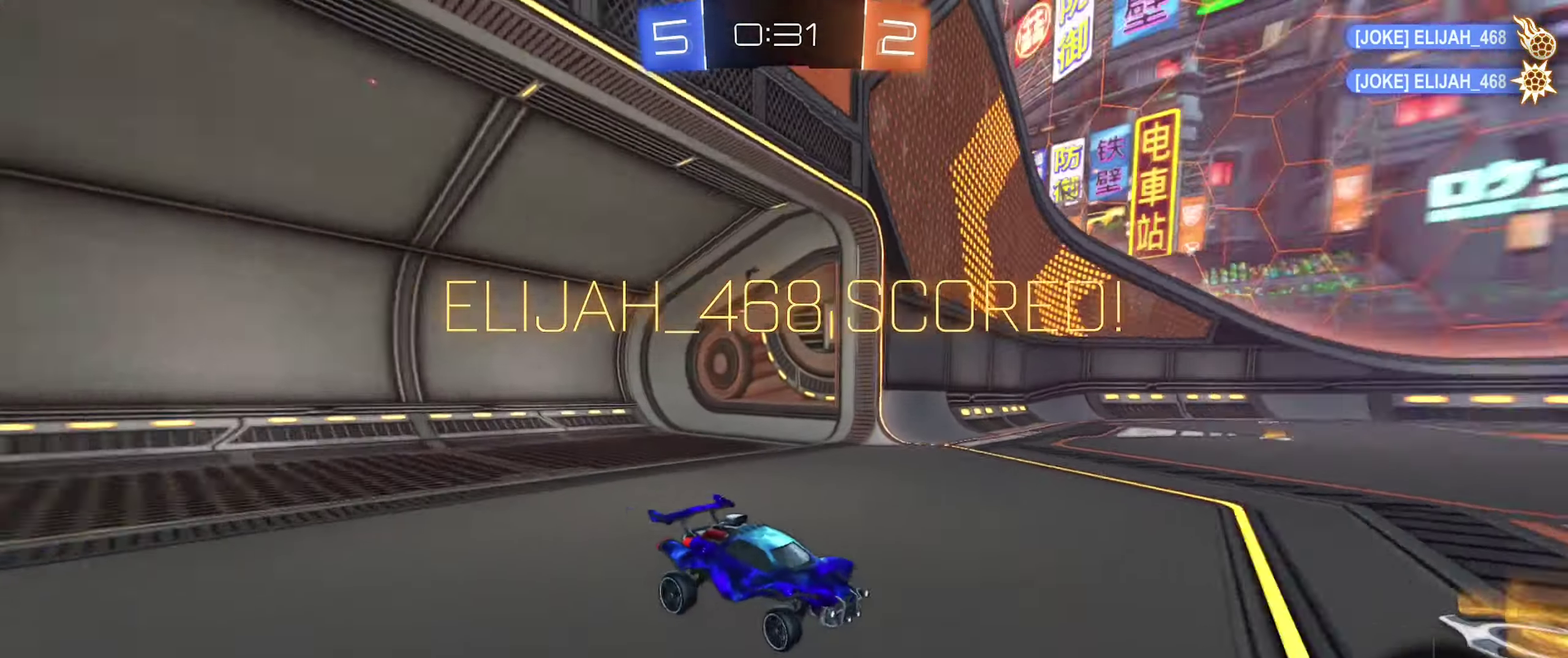
{"buttons": ["L1"], "left_stick": "down", "right_stick": "center", "events": [[50, "A", "down"], [133, "A", "up"], [217, "A", "down"], [417, "A", "up"], [467, "L1", "down"]]}
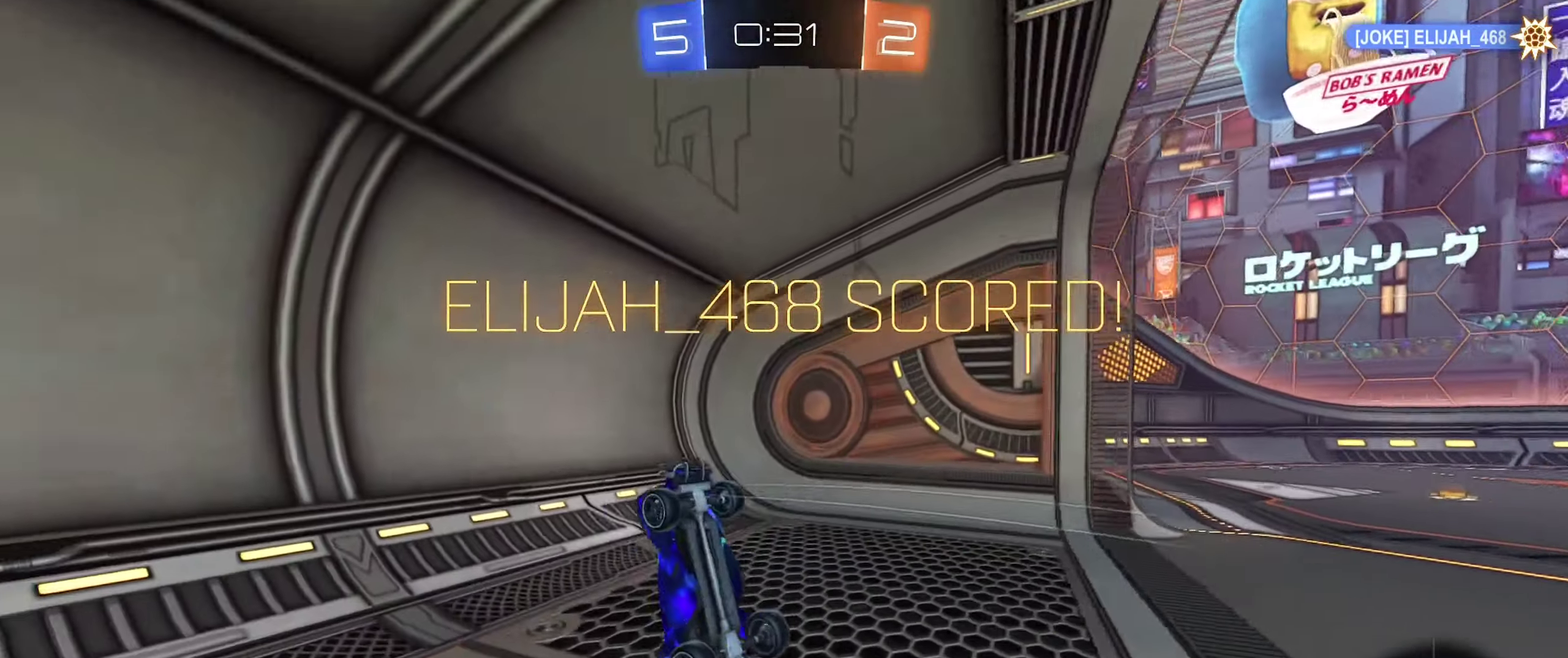
{"buttons": [], "left_stick": "center", "right_stick": "center", "events": [[83, "B", "down"], [167, "left_stick", "down-left"], [417, "left_stick", "center"], [450, "L1", "up"], [467, "B", "up"]]}
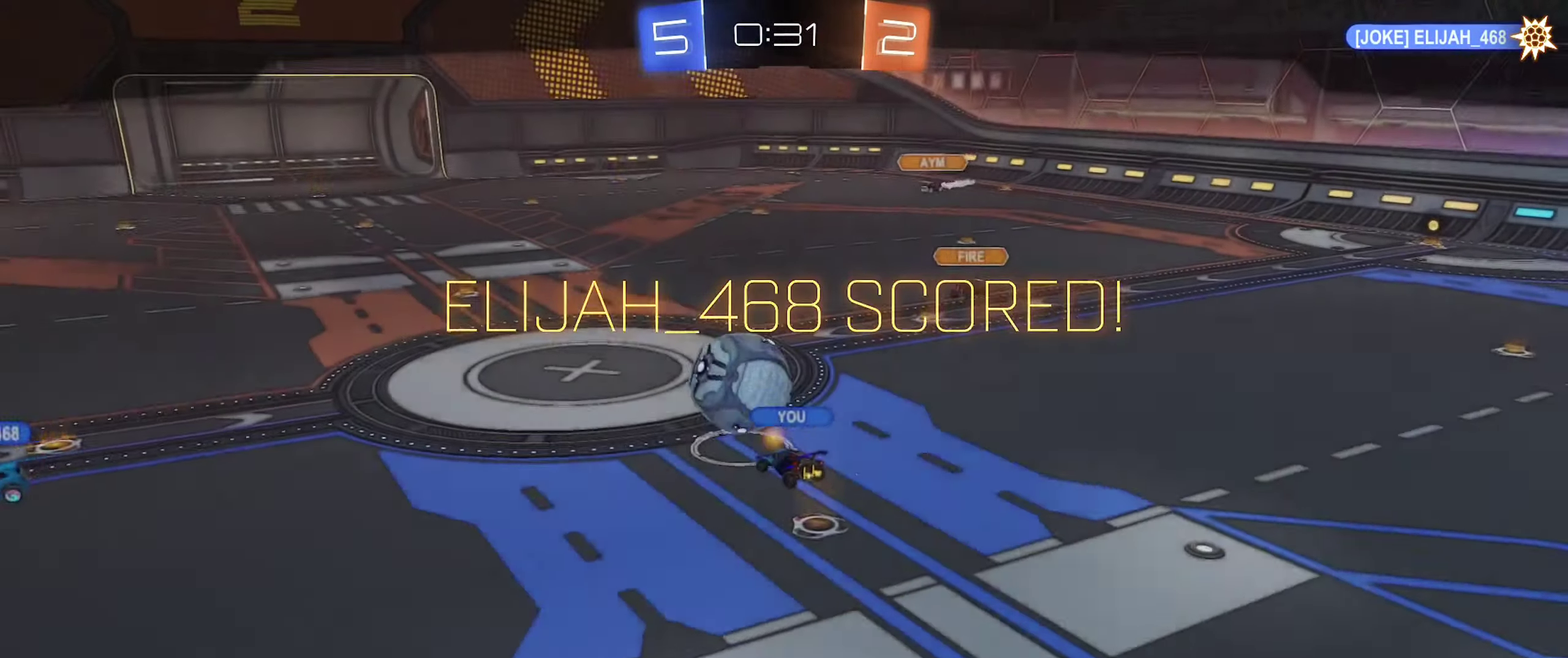
{"buttons": [], "left_stick": "center", "right_stick": "left", "events": [[133, "A", "down"], [217, "A", "up"], [417, "right_stick", "left"]]}
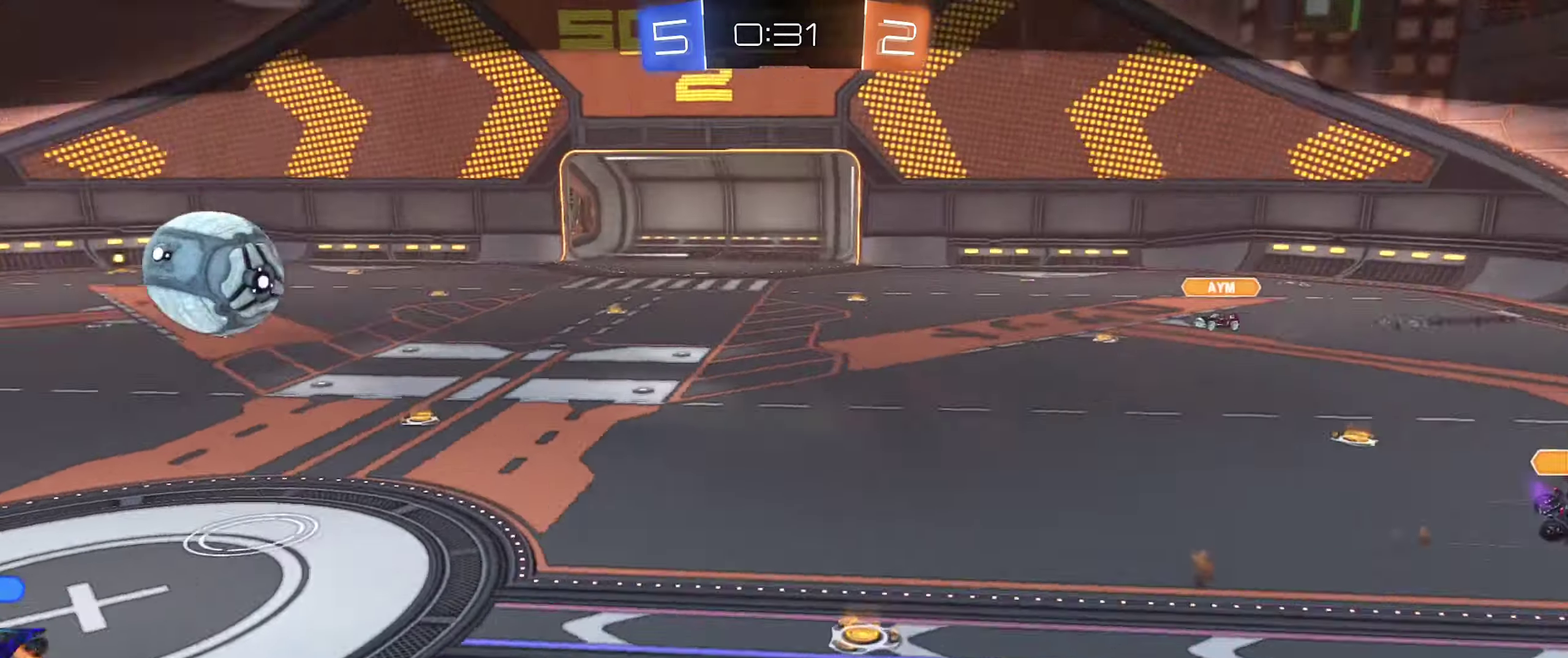
{"buttons": [], "left_stick": "center", "right_stick": "left", "events": []}
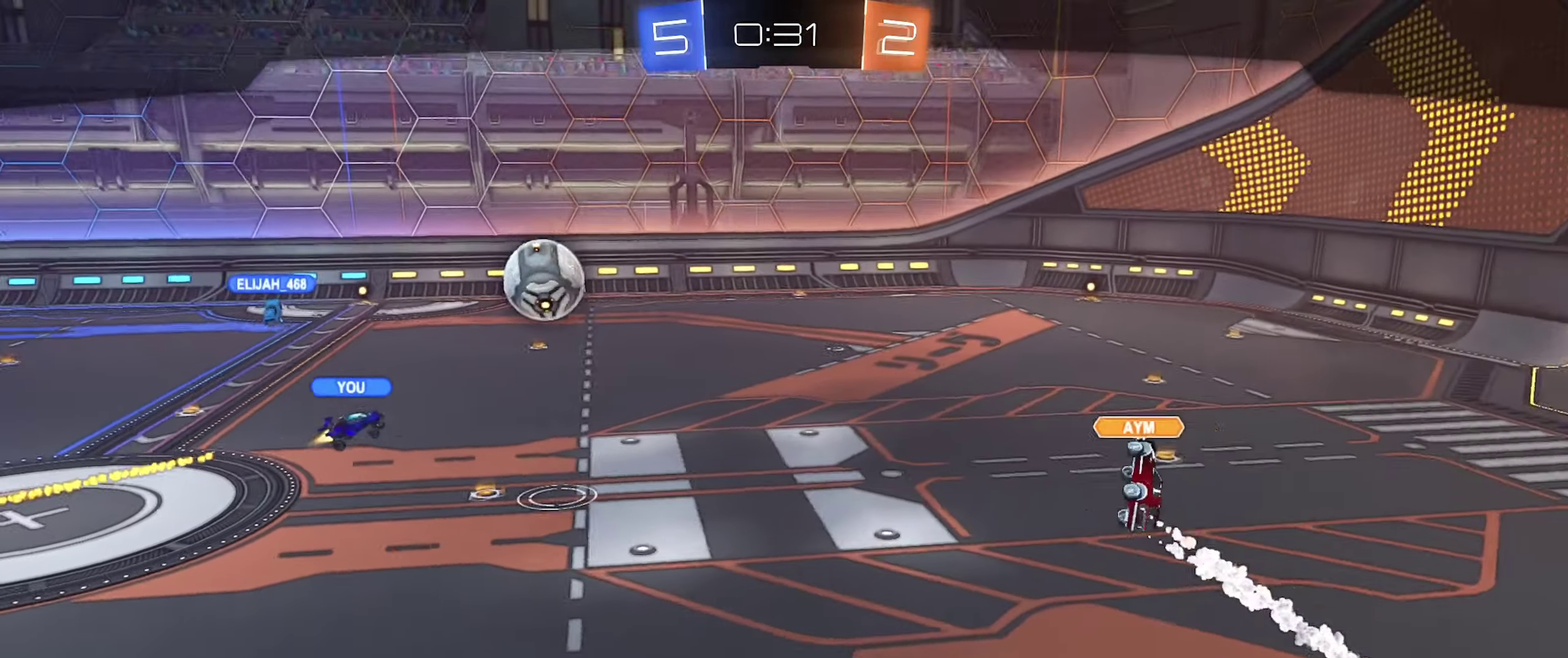
{"buttons": [], "left_stick": "center", "right_stick": "left", "events": []}